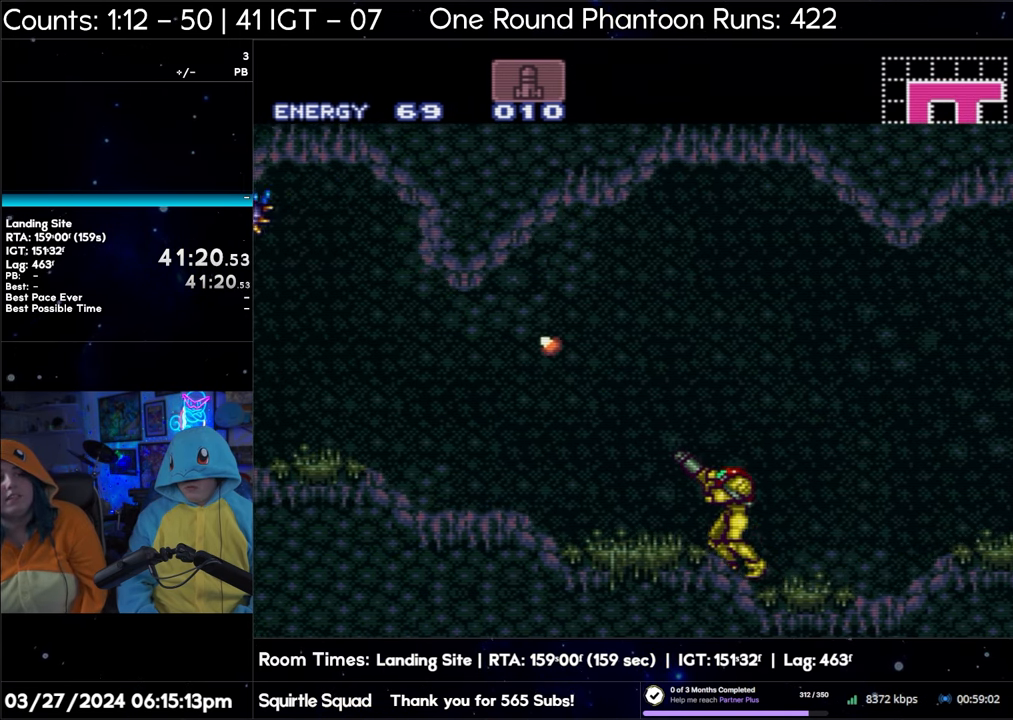
Gameplay with a controller (Nintendo layout); each line is a JSON object with the inputs held at the frame after it. "events" lists button and stick changes between this image and that frame as [ms after this image, input, new state], when the widget could be followed in between. Not read: L3 R3.
{"buttons": ["Y", "R1", "DPAD_LEFT"], "events": [[83, "DPAD_LEFT", "up"], [483, "DPAD_LEFT", "down"]]}
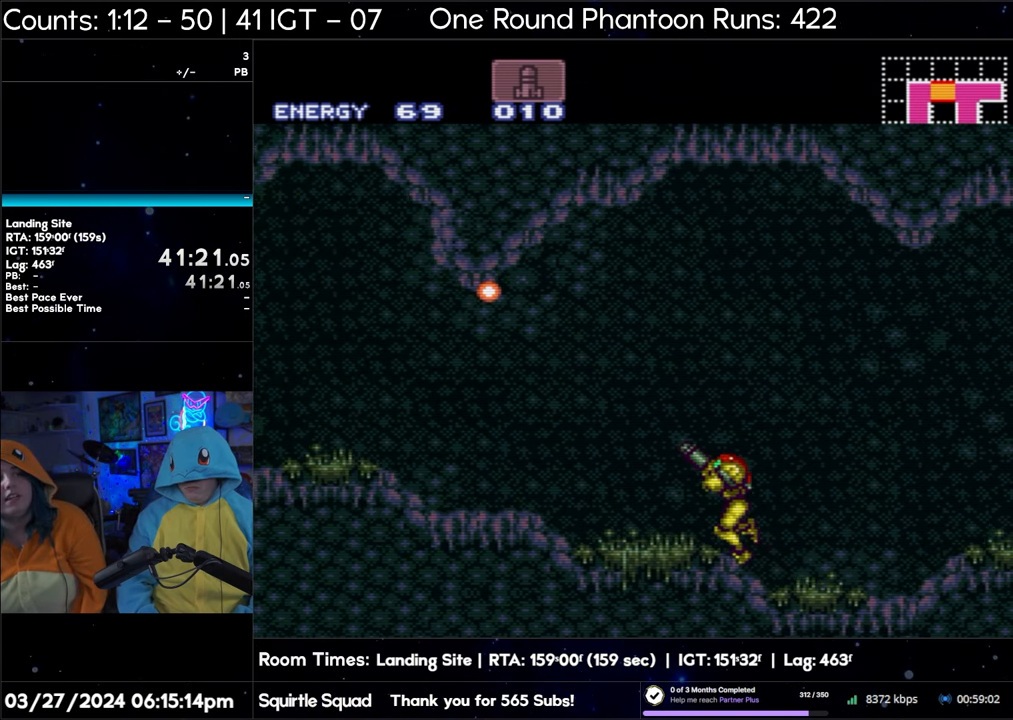
{"buttons": ["Y", "R1"], "events": [[67, "DPAD_LEFT", "up"], [183, "DPAD_LEFT", "down"], [250, "DPAD_LEFT", "up"]]}
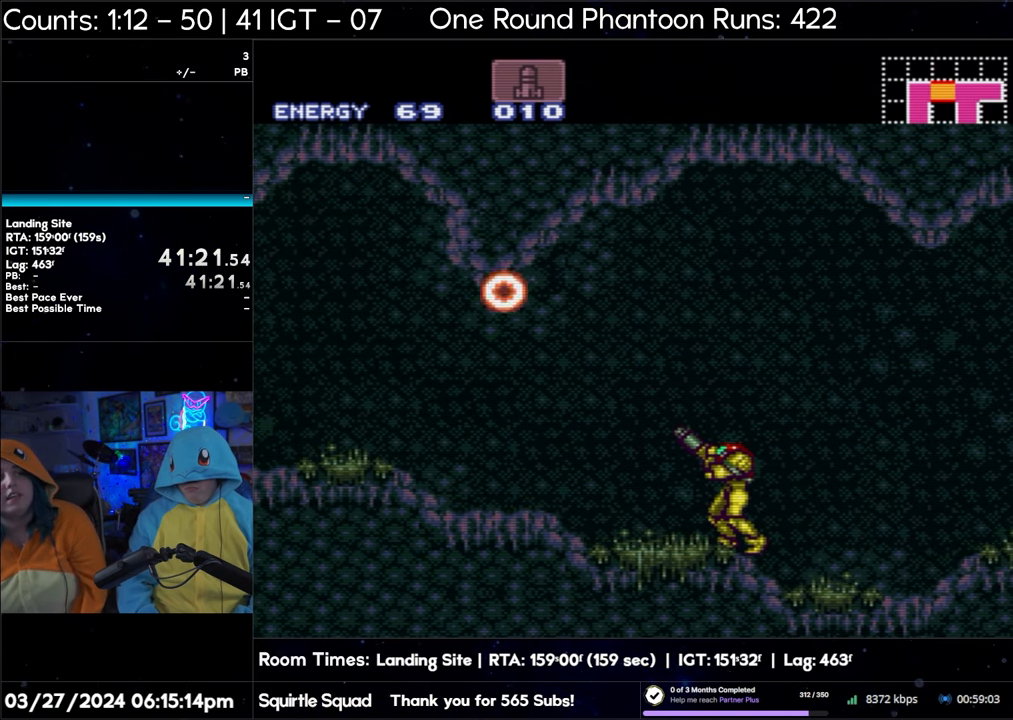
{"buttons": ["Y", "R1", "DPAD_LEFT"], "events": [[483, "DPAD_LEFT", "down"]]}
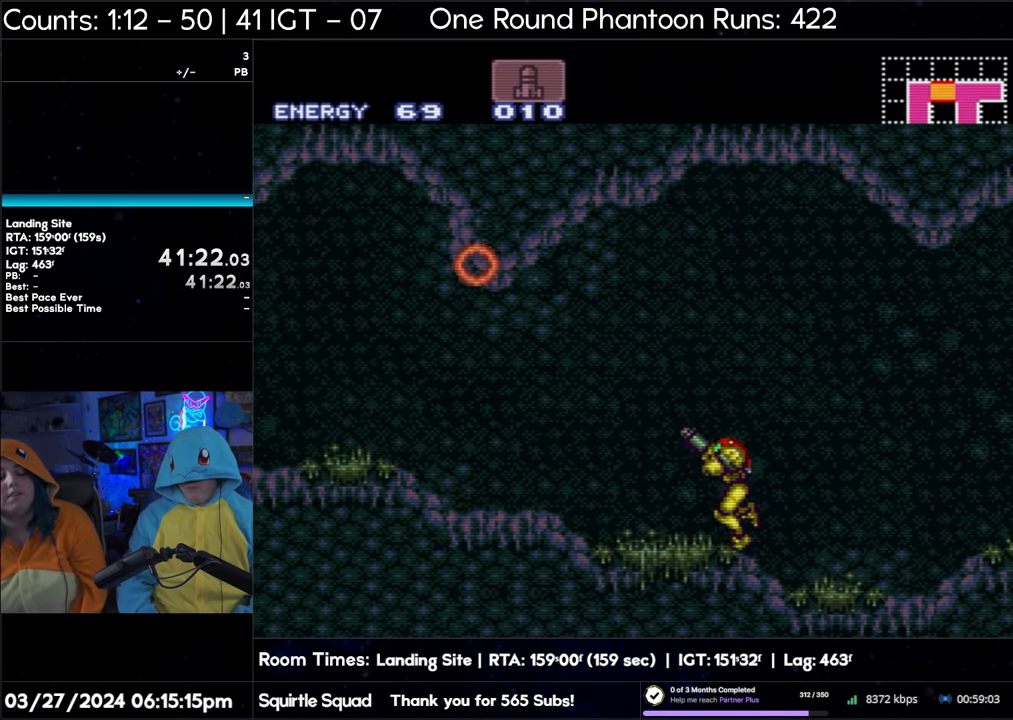
{"buttons": ["Y", "R1"], "events": [[50, "DPAD_LEFT", "up"], [167, "DPAD_LEFT", "down"], [233, "DPAD_LEFT", "up"], [333, "DPAD_LEFT", "down"], [417, "DPAD_LEFT", "up"]]}
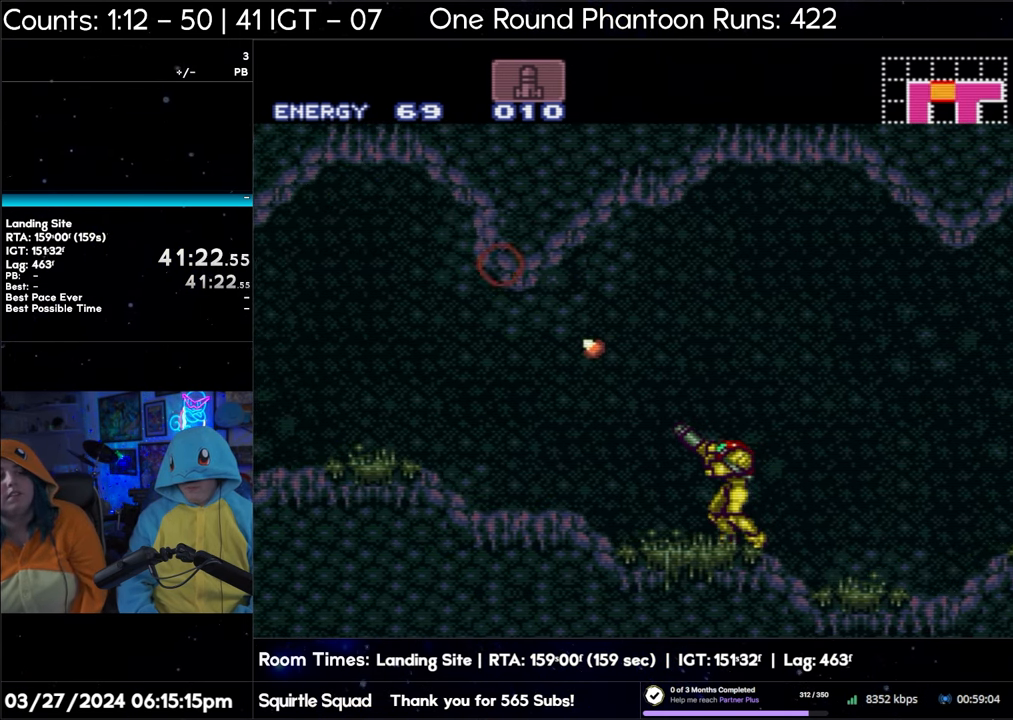
{"buttons": ["Y", "R1", "DPAD_LEFT"], "events": [[500, "DPAD_LEFT", "down"]]}
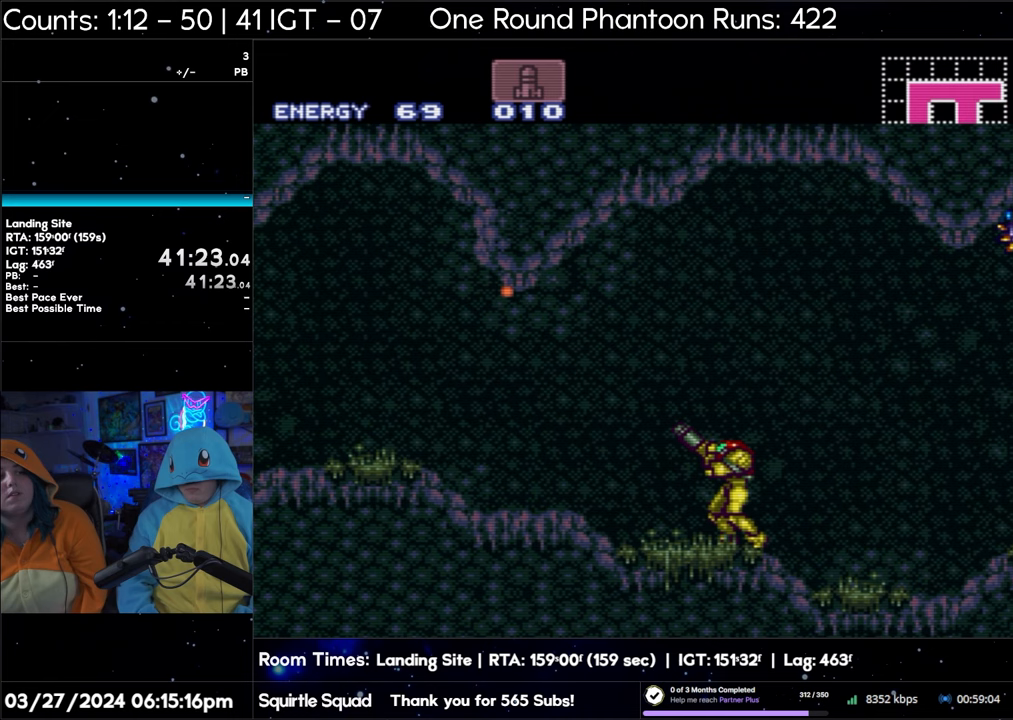
{"buttons": ["Y", "R1"], "events": [[67, "DPAD_LEFT", "up"], [183, "DPAD_LEFT", "down"], [283, "DPAD_LEFT", "up"], [400, "DPAD_LEFT", "down"], [467, "DPAD_LEFT", "up"]]}
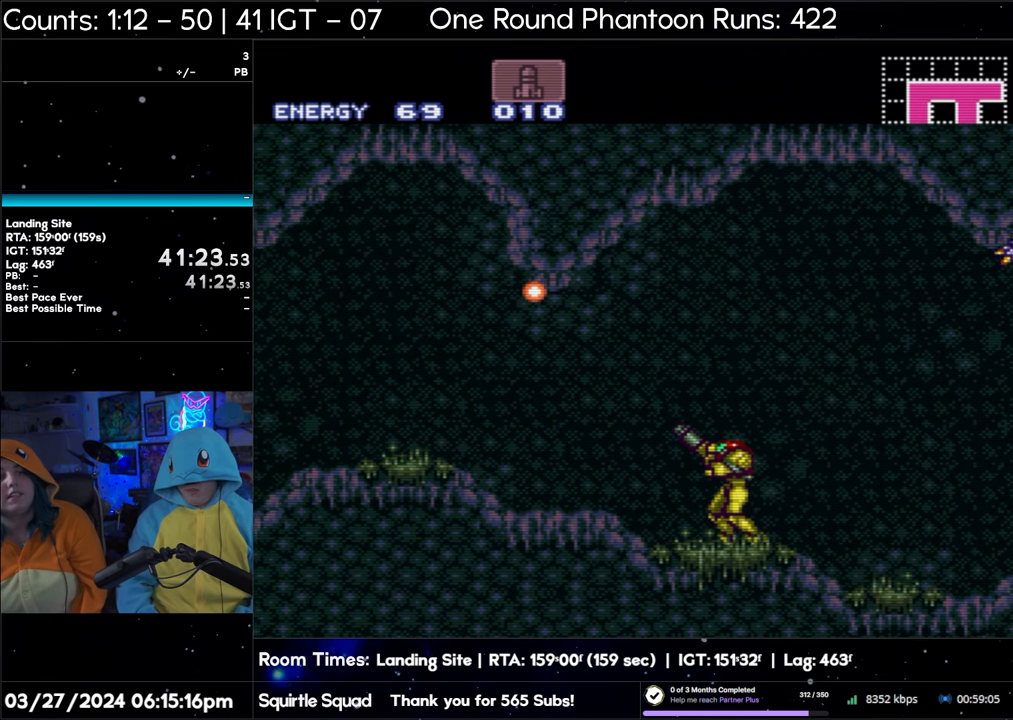
{"buttons": ["Y", "R1"], "events": []}
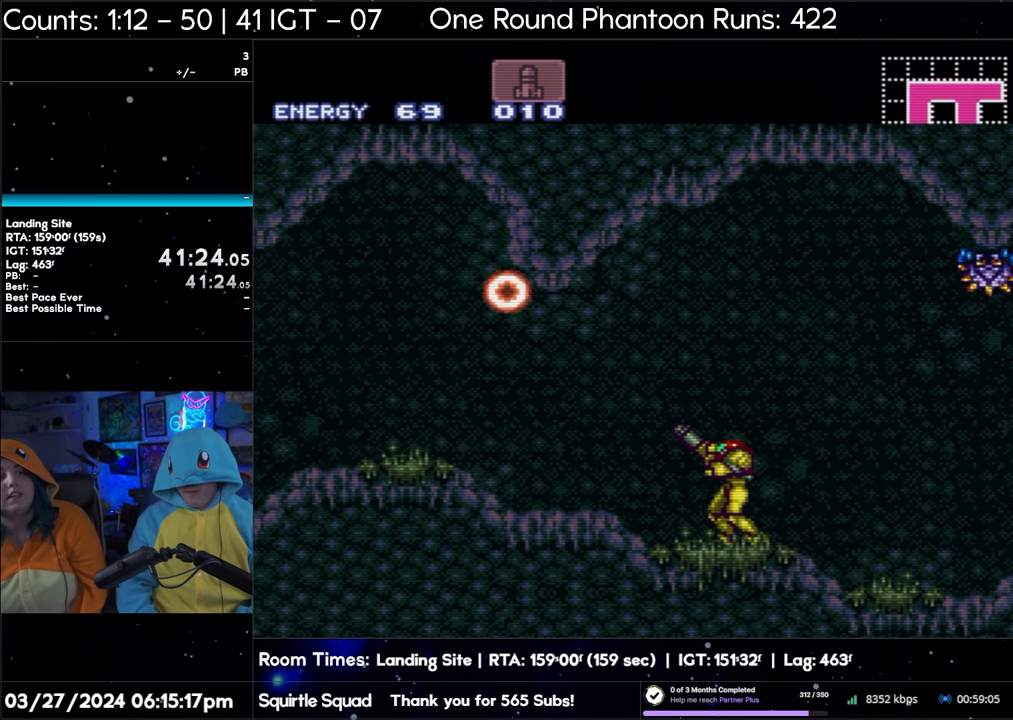
{"buttons": ["Y", "R1", "DPAD_LEFT"], "events": [[133, "DPAD_LEFT", "down"], [217, "DPAD_LEFT", "up"], [283, "DPAD_LEFT", "down"], [383, "DPAD_LEFT", "up"], [467, "DPAD_LEFT", "down"]]}
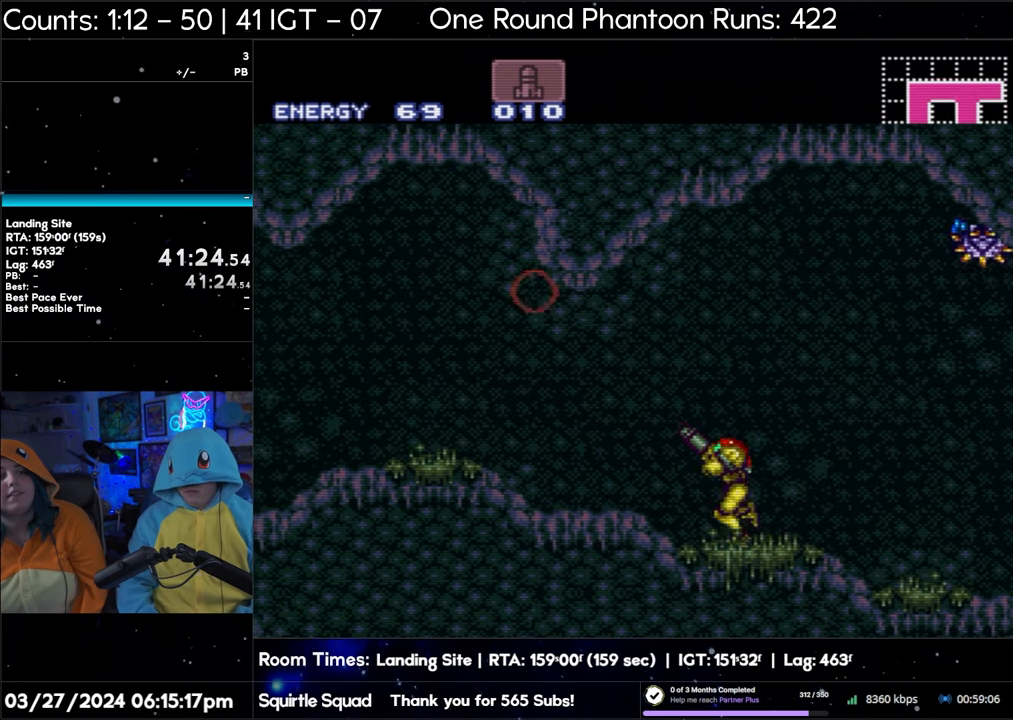
{"buttons": ["Y", "R1"], "events": [[67, "DPAD_LEFT", "up"]]}
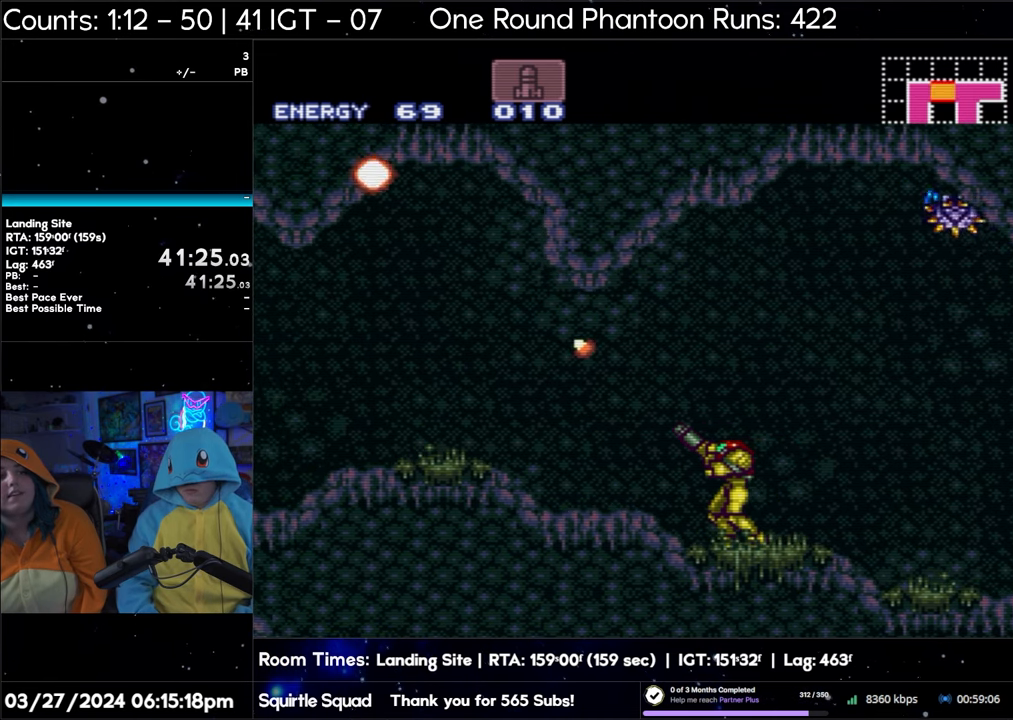
{"buttons": ["Y", "R1", "DPAD_LEFT"], "events": [[100, "DPAD_LEFT", "down"], [183, "DPAD_LEFT", "up"], [283, "DPAD_LEFT", "down"], [367, "DPAD_LEFT", "up"], [467, "DPAD_LEFT", "down"]]}
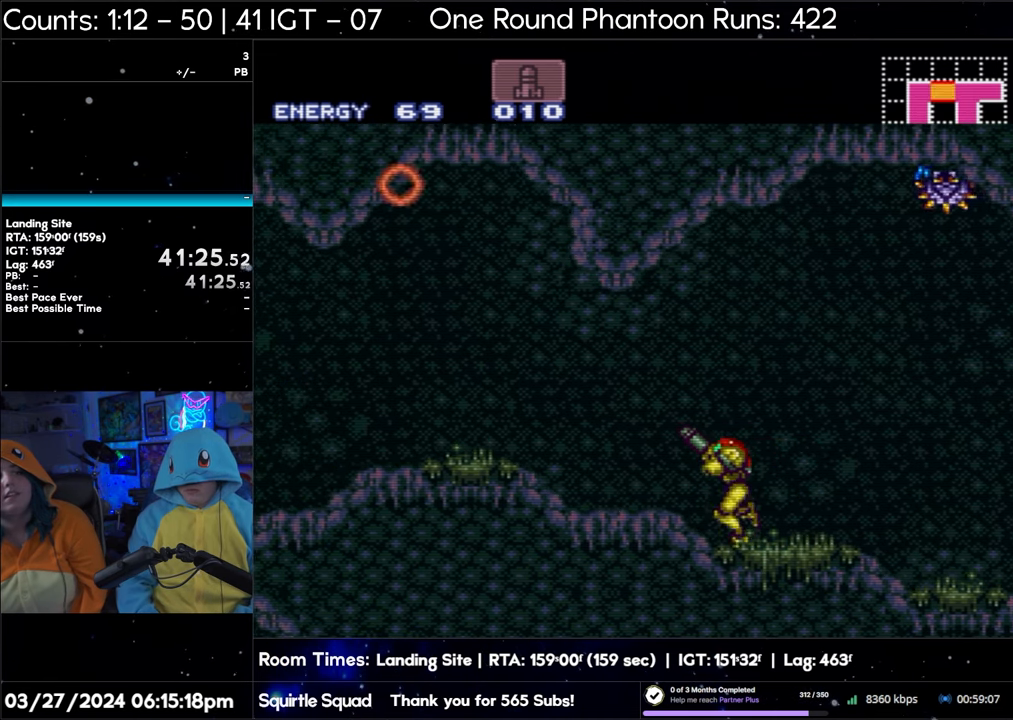
{"buttons": ["Y", "R1"], "events": [[67, "DPAD_LEFT", "up"]]}
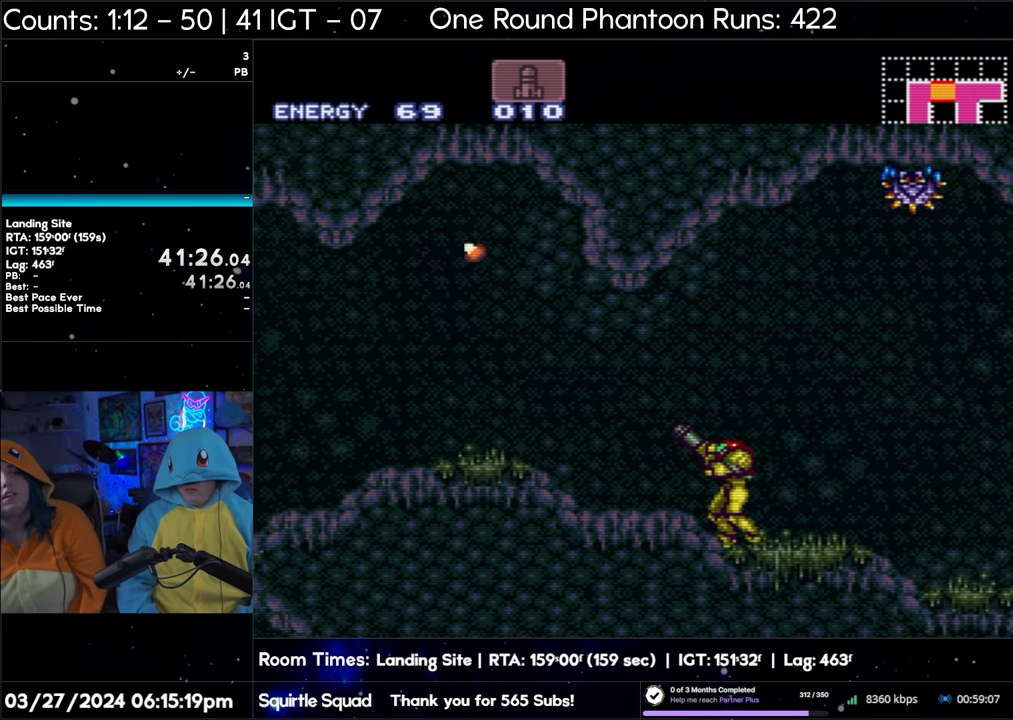
{"buttons": ["Y", "R1", "DPAD_LEFT"], "events": [[450, "DPAD_LEFT", "down"]]}
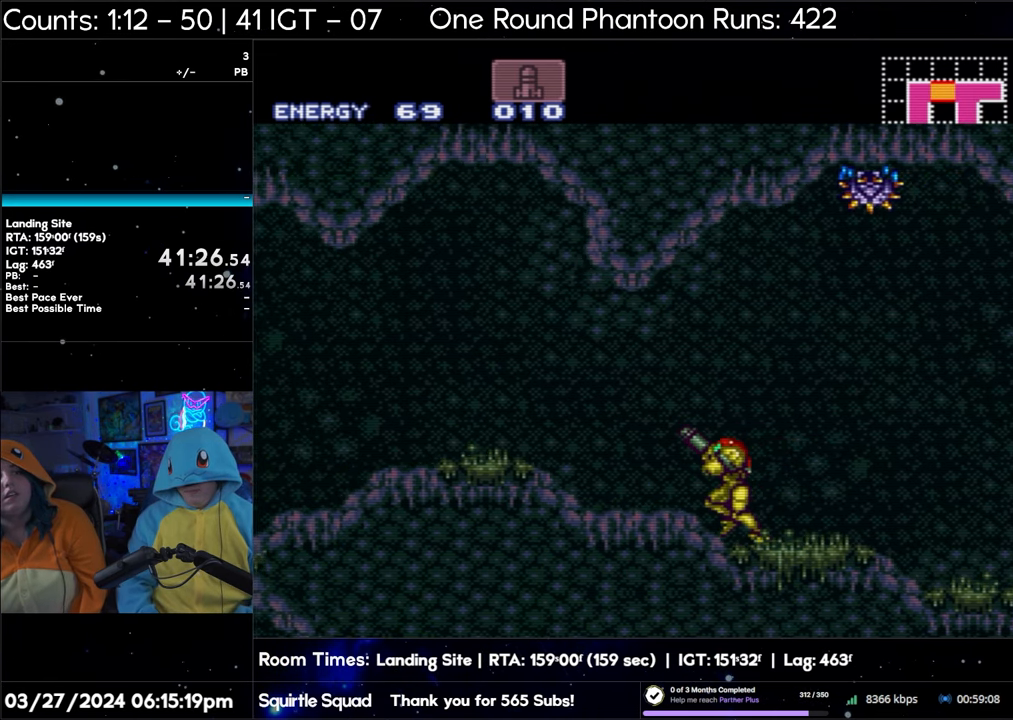
{"buttons": ["Y", "R1"], "events": [[17, "DPAD_LEFT", "up"], [150, "DPAD_LEFT", "down"], [233, "DPAD_LEFT", "up"]]}
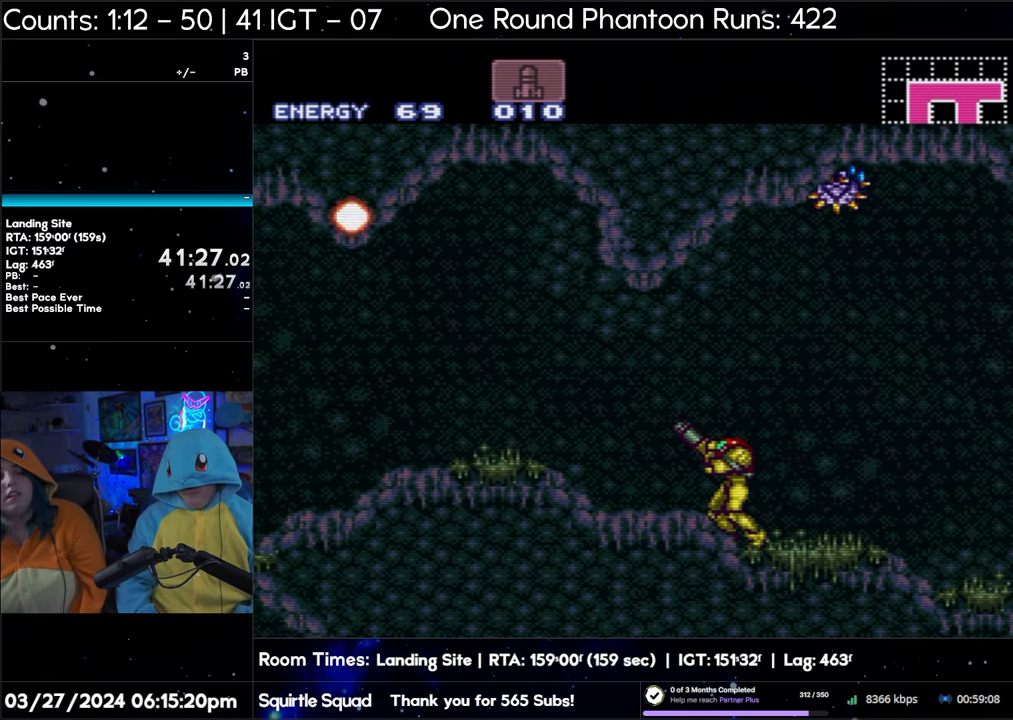
{"buttons": ["Y", "R1"], "events": [[417, "DPAD_LEFT", "down"], [483, "DPAD_LEFT", "up"]]}
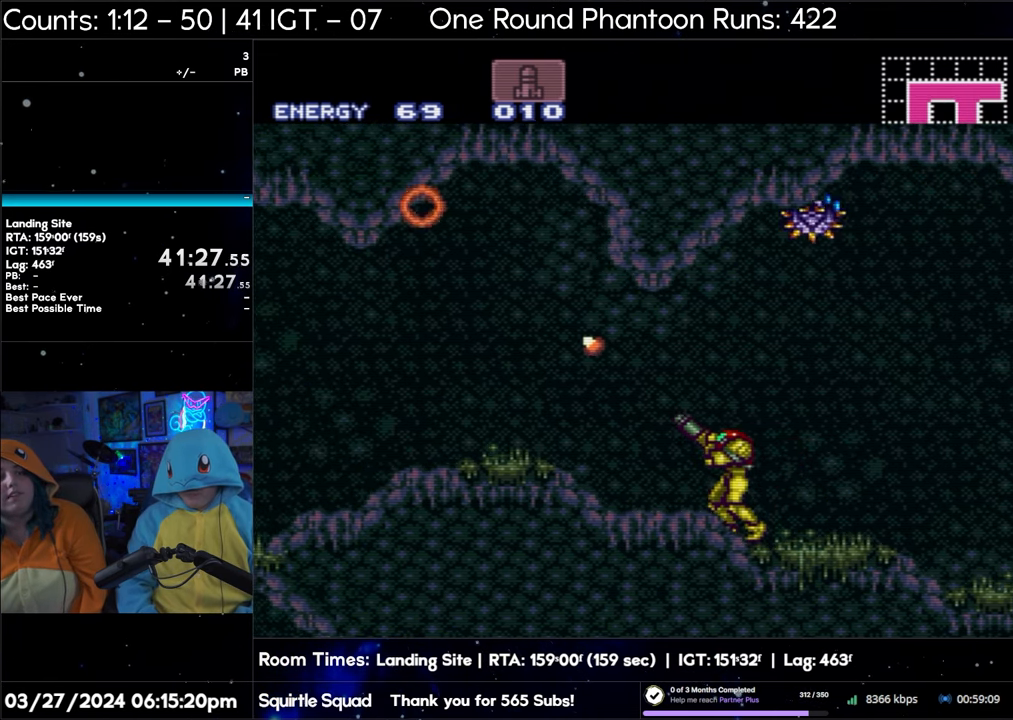
{"buttons": ["Y", "R1"], "events": [[67, "DPAD_LEFT", "down"], [150, "DPAD_LEFT", "up"], [233, "DPAD_LEFT", "down"], [350, "DPAD_LEFT", "up"]]}
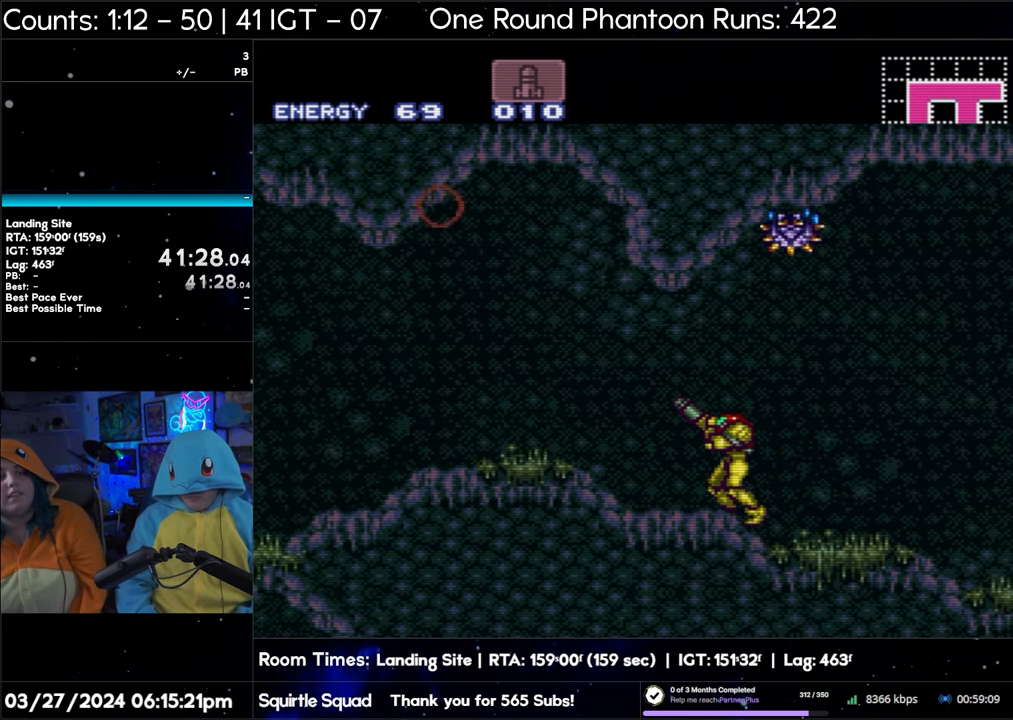
{"buttons": ["Y", "R1", "DPAD_LEFT"], "events": [[433, "DPAD_LEFT", "down"]]}
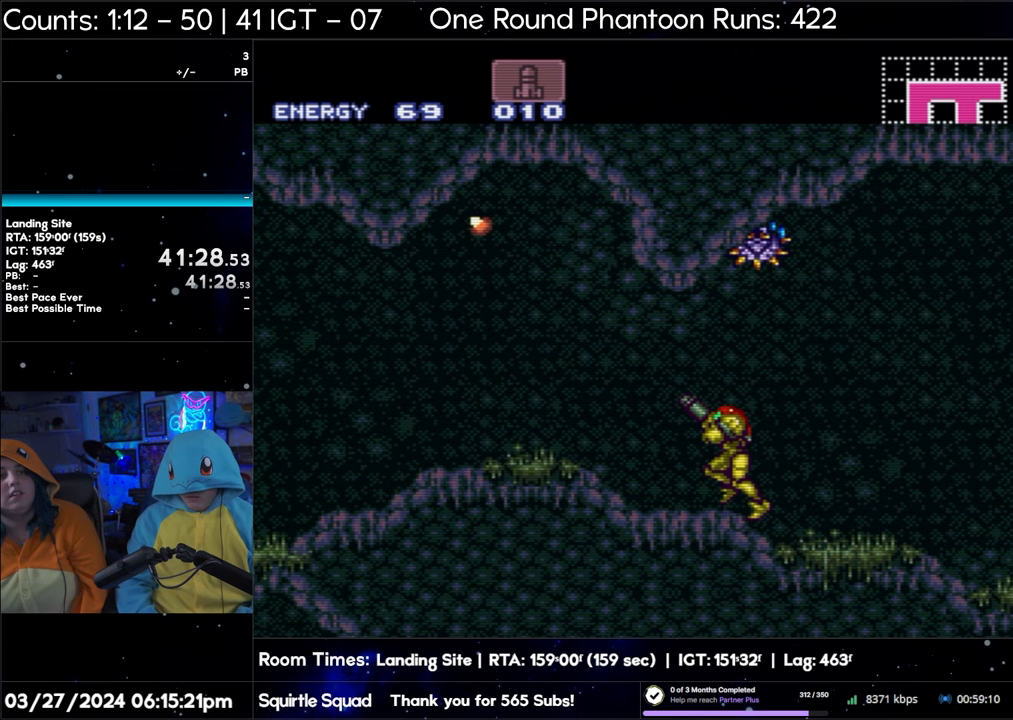
{"buttons": ["Y", "R1", "DPAD_LEFT"], "events": [[50, "DPAD_LEFT", "up"], [150, "DPAD_LEFT", "down"], [217, "DPAD_LEFT", "up"], [317, "DPAD_LEFT", "down"], [400, "DPAD_LEFT", "up"], [500, "DPAD_LEFT", "down"]]}
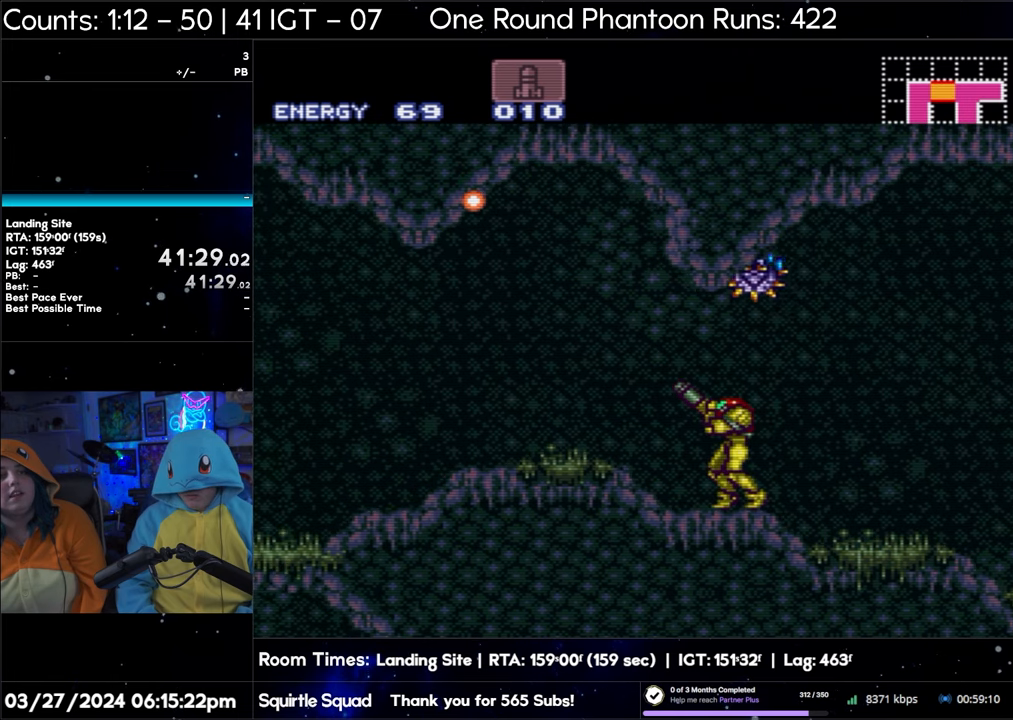
{"buttons": ["Y", "R1"], "events": [[100, "DPAD_LEFT", "up"]]}
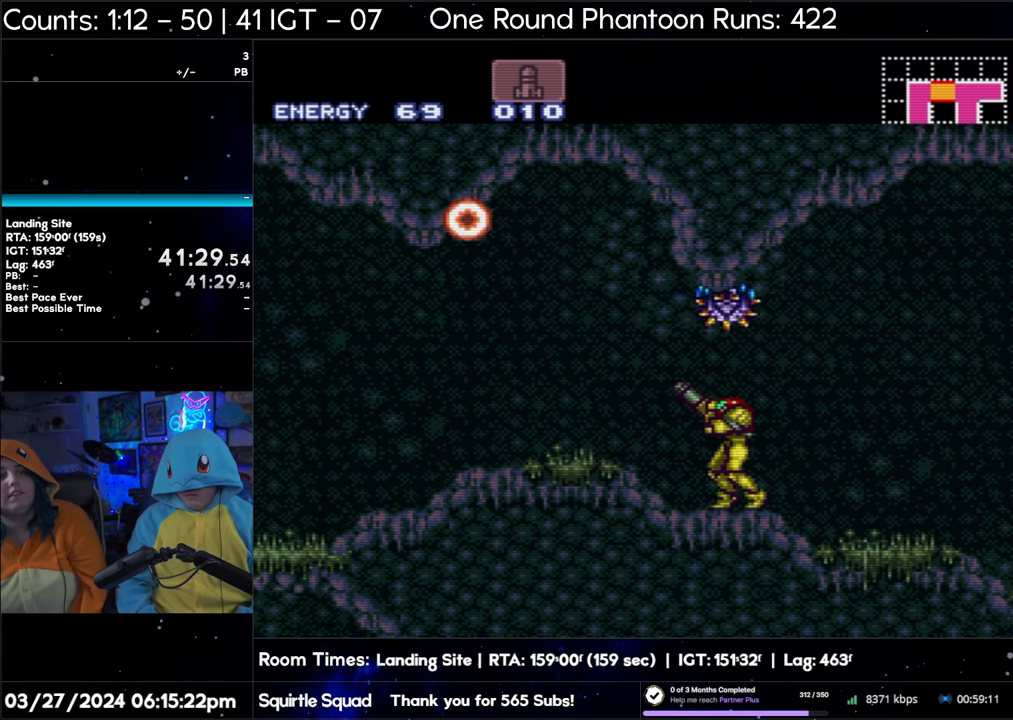
{"buttons": ["Y", "R1"], "events": [[183, "DPAD_LEFT", "down"], [250, "DPAD_LEFT", "up"], [400, "DPAD_LEFT", "down"], [450, "DPAD_LEFT", "up"]]}
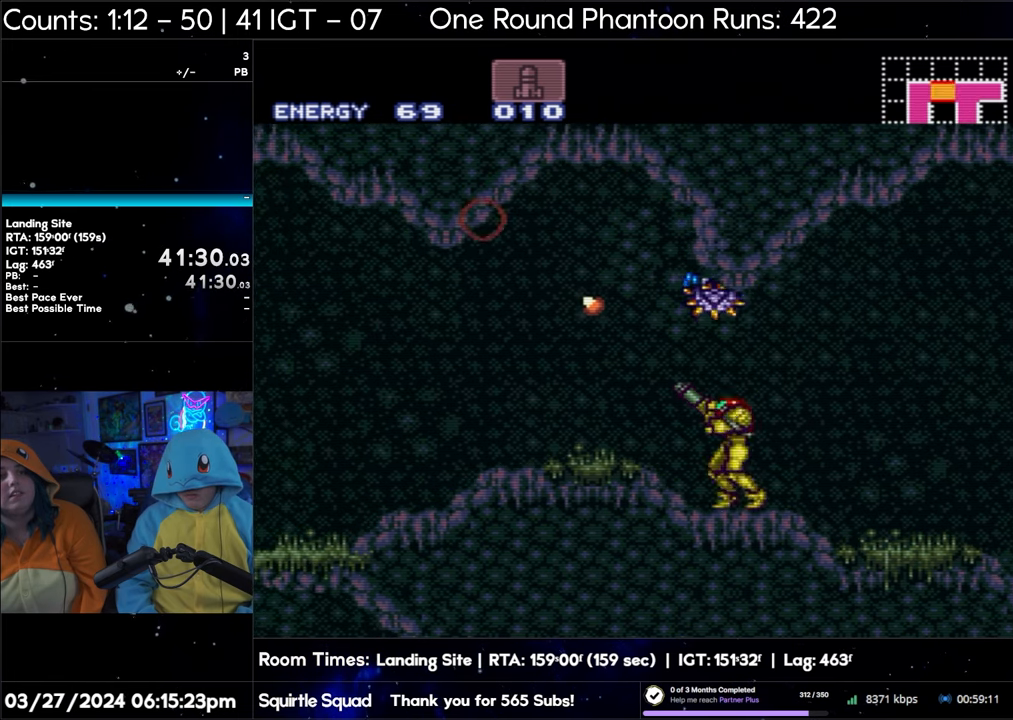
{"buttons": ["Y", "R1"], "events": [[50, "DPAD_LEFT", "down"], [167, "DPAD_LEFT", "up"]]}
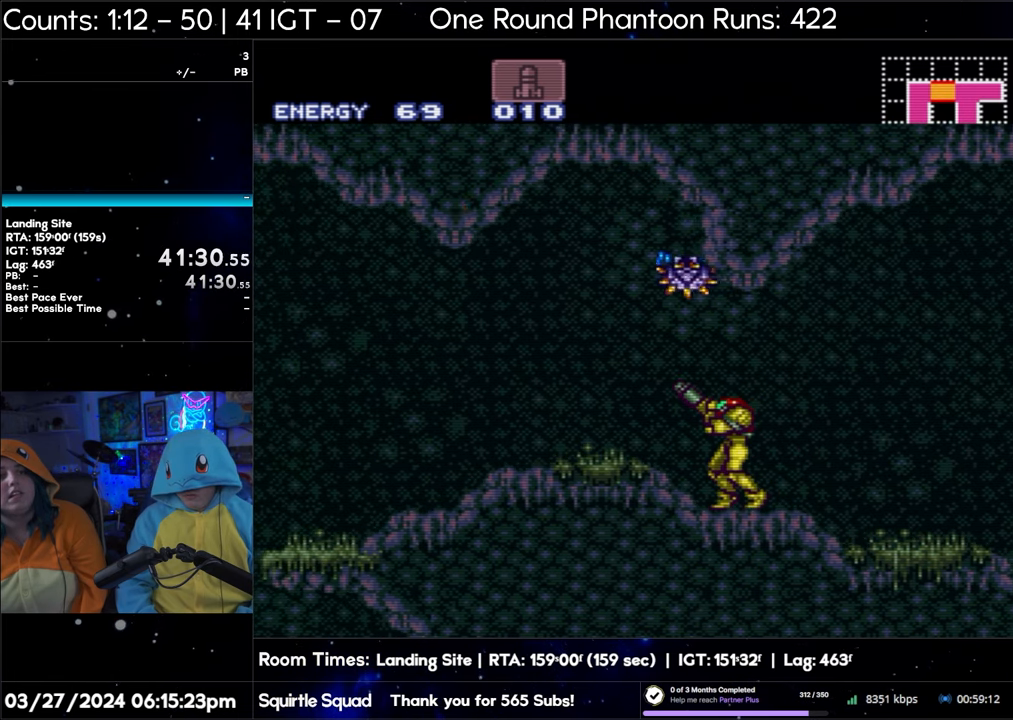
{"buttons": ["Y", "R1"], "events": []}
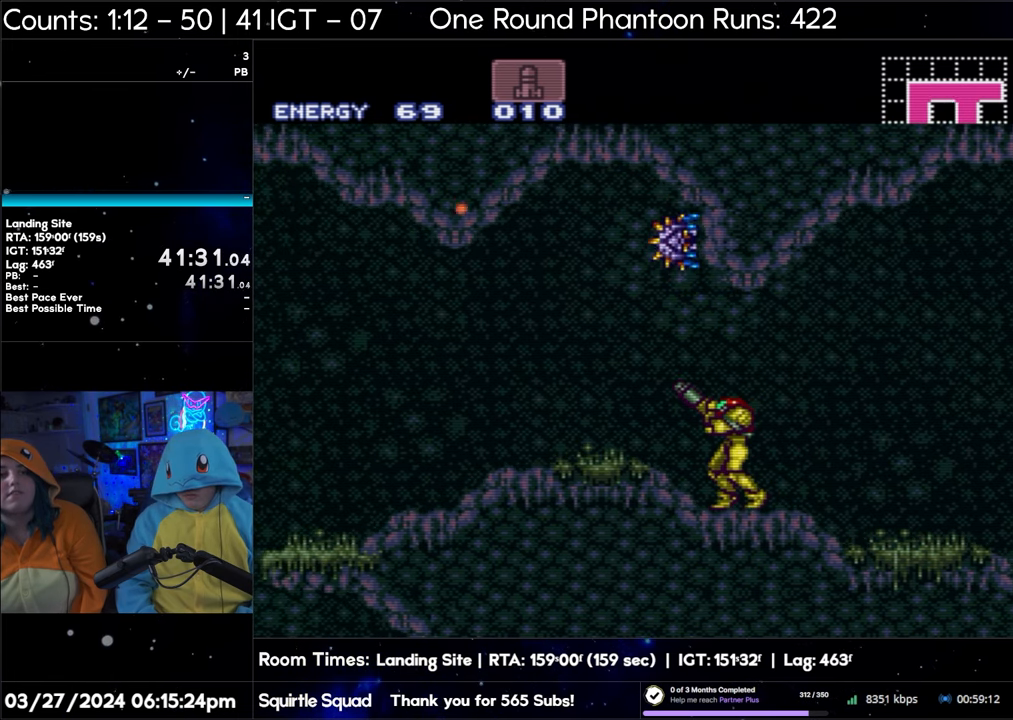
{"buttons": ["Y", "R1"], "events": []}
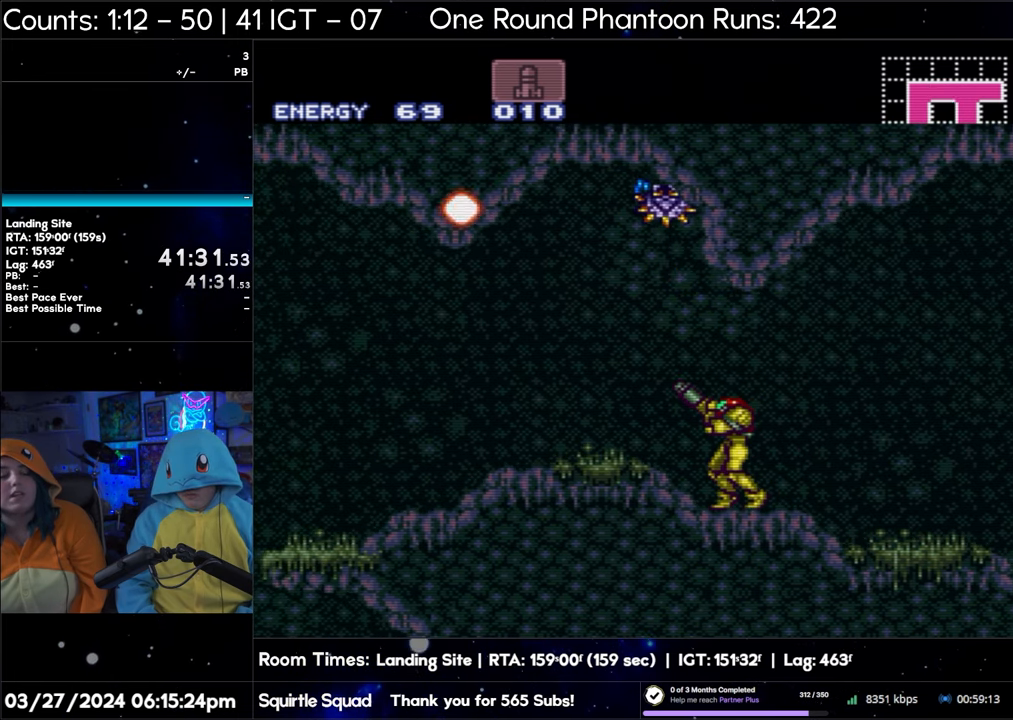
{"buttons": ["Y", "R1"], "events": []}
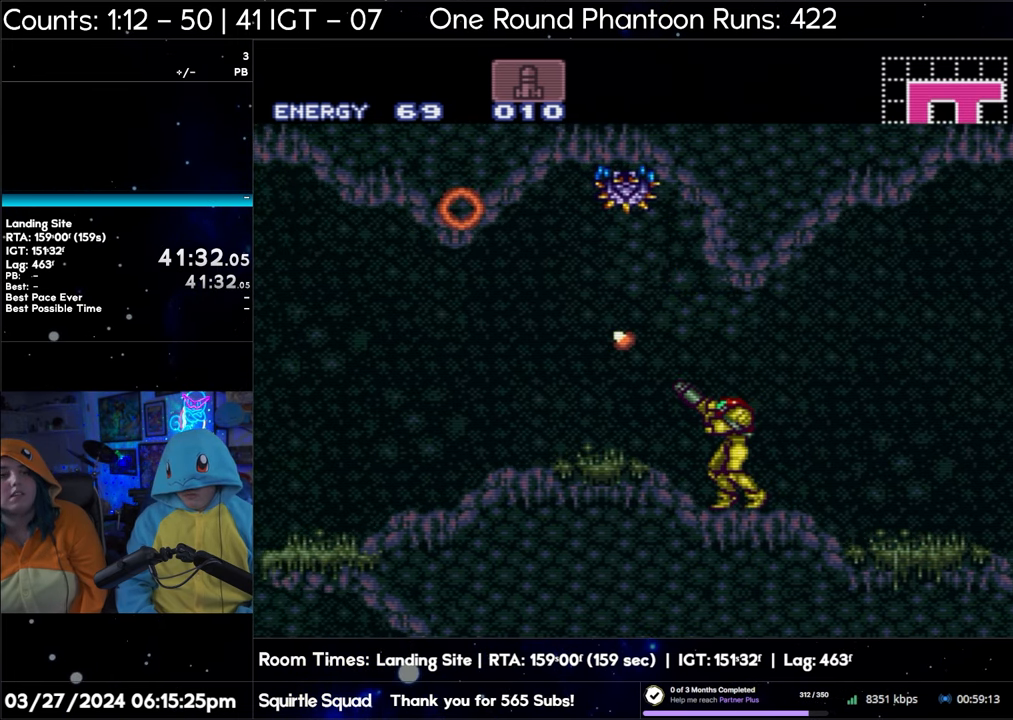
{"buttons": ["Y", "R1"], "events": []}
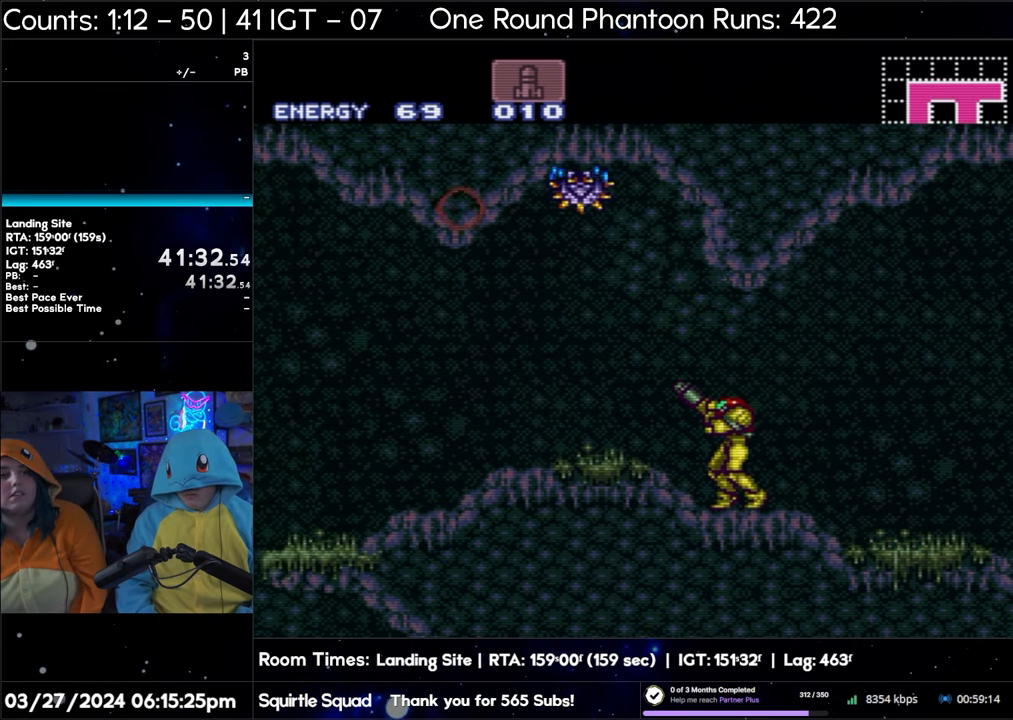
{"buttons": ["Y", "R1"], "events": []}